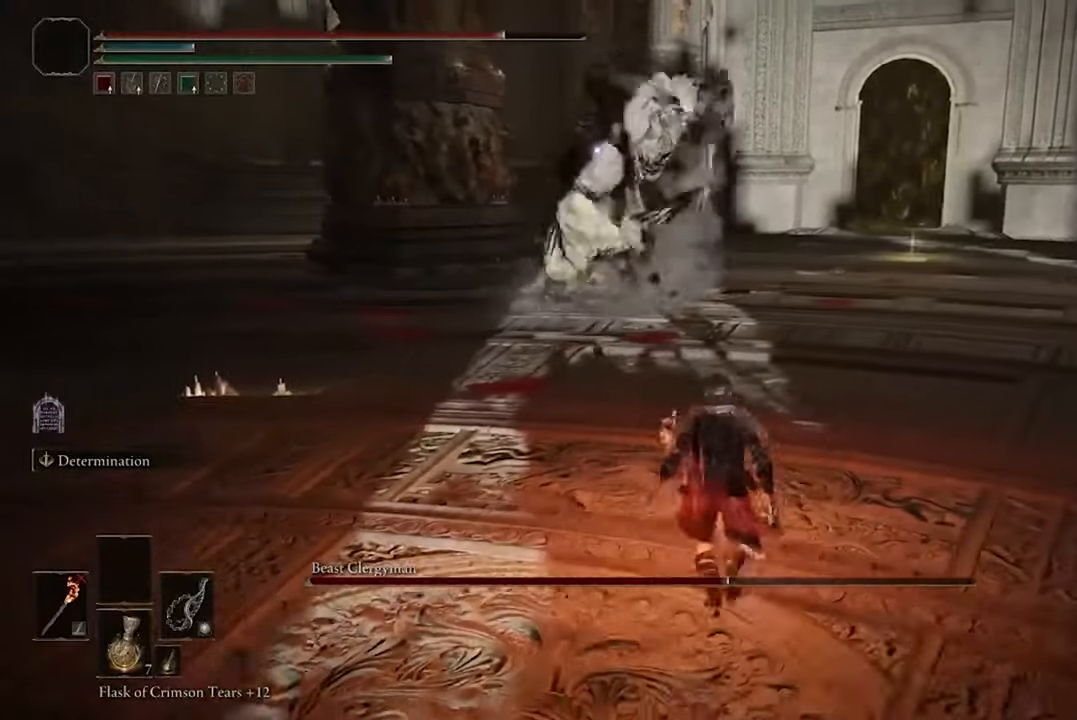
Gameplay with a controller (Xbox layout); each line is a JSON object with the inputs held at the frame after it. "events" lists button and stick changes between this image and that frame as [ms after this image, input, new state], when the widget could be followed in between.
{"buttons": [], "left_stick": "up", "right_stick": "center", "events": []}
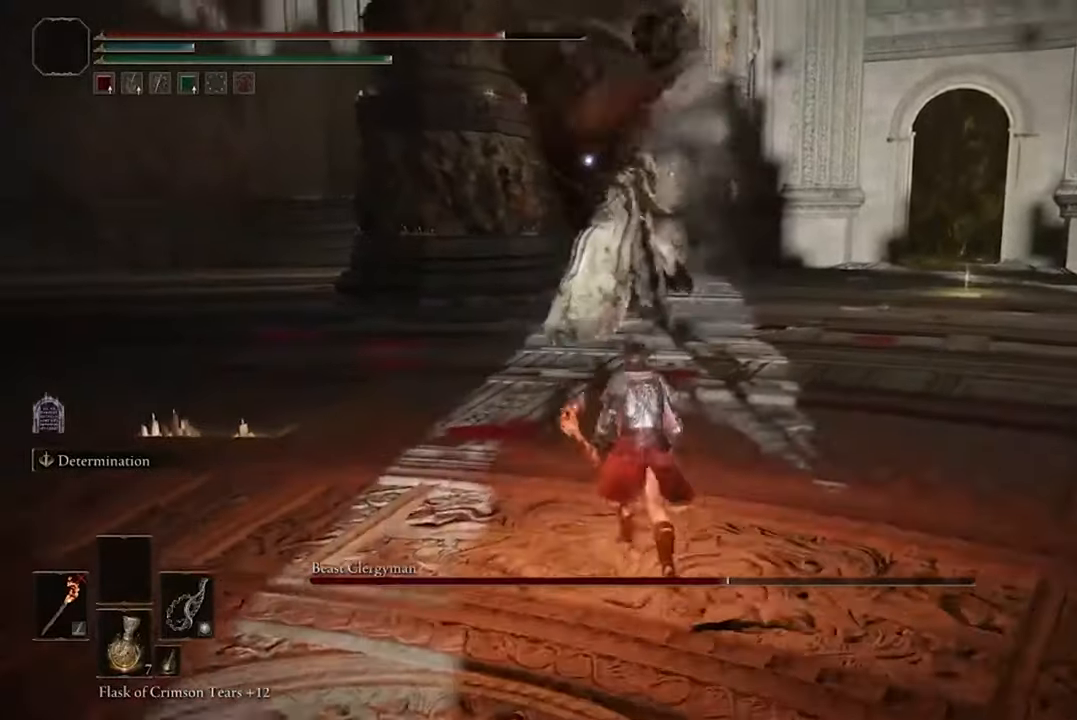
{"buttons": [], "left_stick": "up", "right_stick": "center", "events": [[267, "B", "down"], [367, "B", "up"]]}
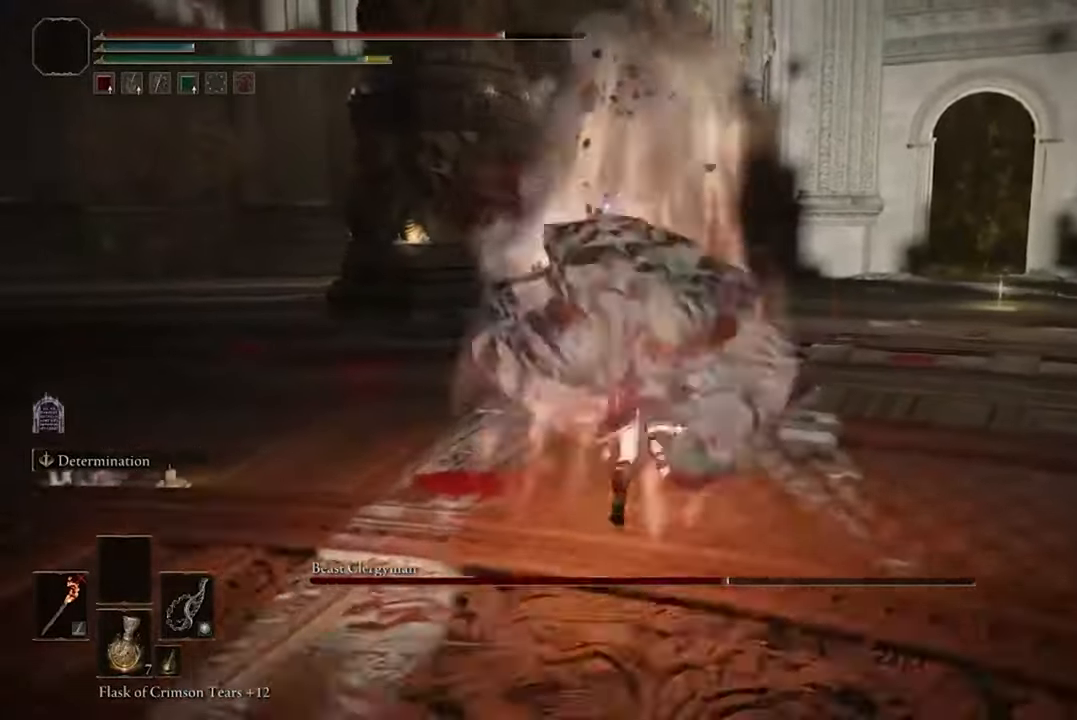
{"buttons": ["R1"], "left_stick": "up", "right_stick": "center", "events": [[367, "R1", "down"]]}
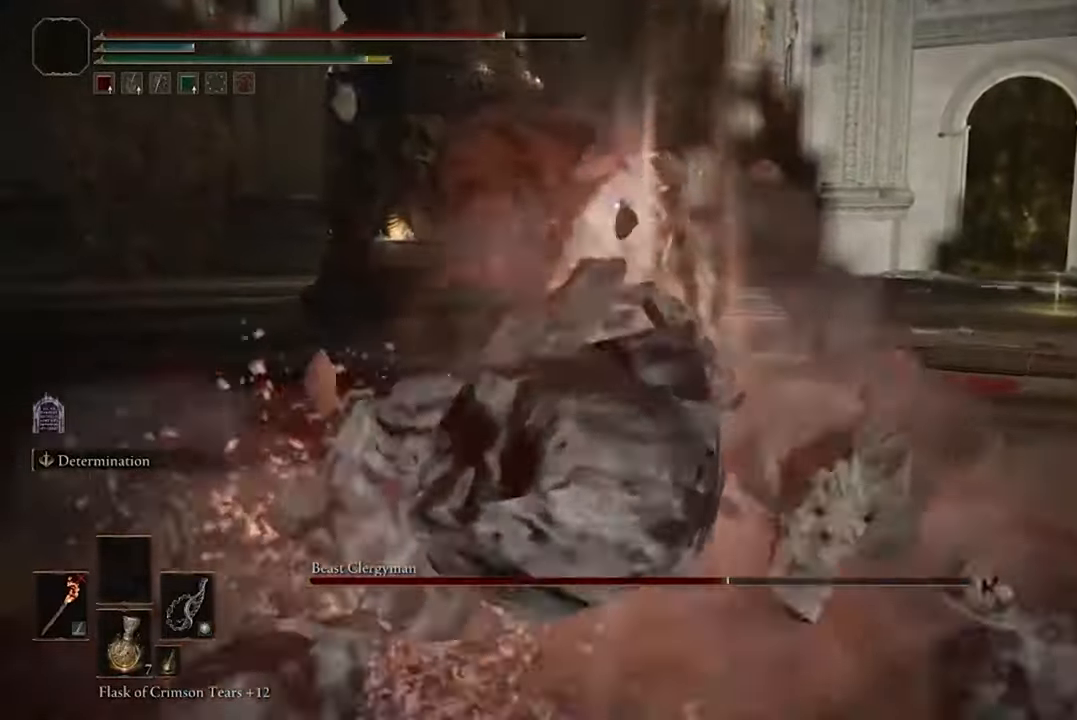
{"buttons": [], "left_stick": "center", "right_stick": "center", "events": [[33, "R1", "up"], [333, "left_stick", "center"]]}
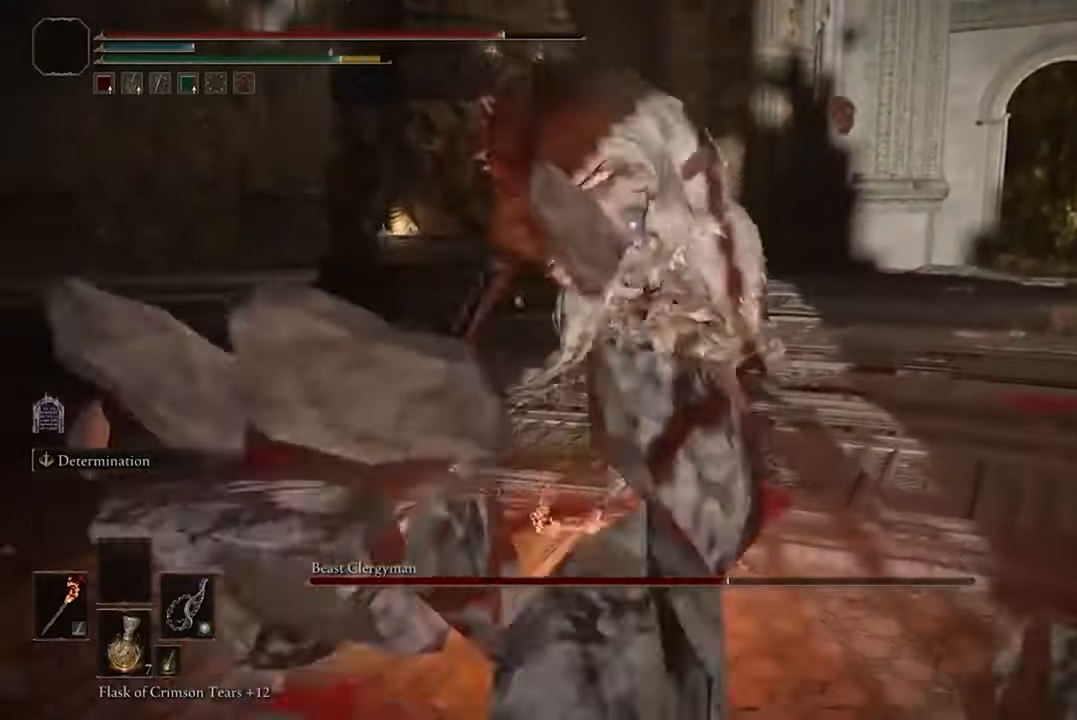
{"buttons": ["B"], "left_stick": "down", "right_stick": "center", "events": [[67, "left_stick", "down"], [467, "B", "down"]]}
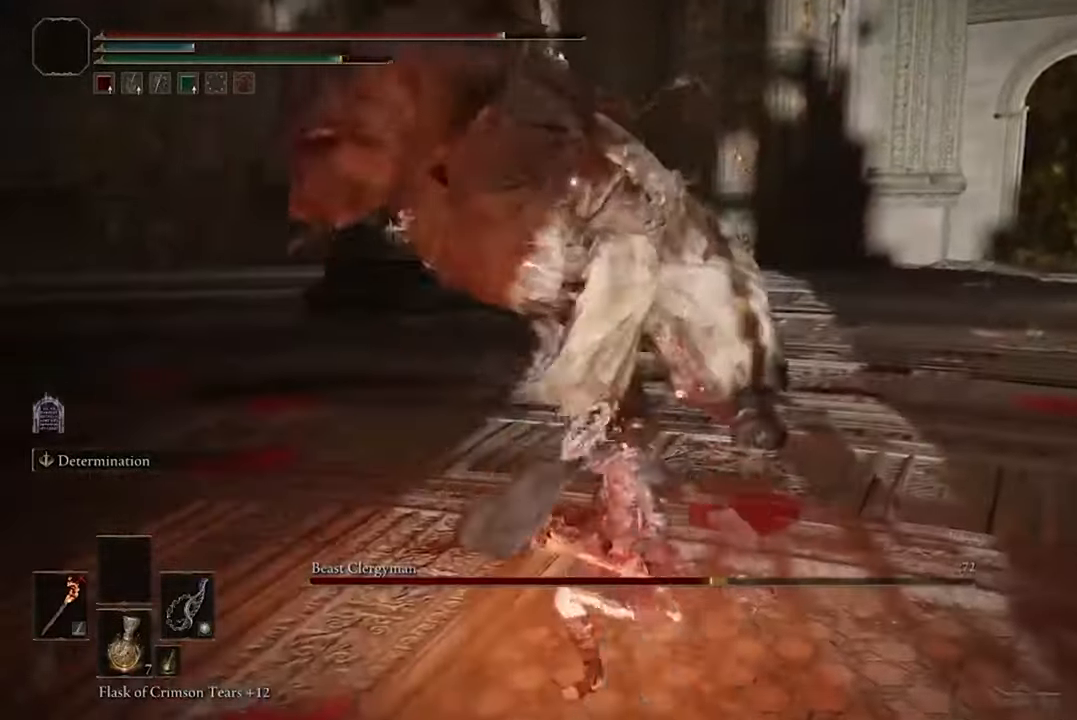
{"buttons": [], "left_stick": "down", "right_stick": "center", "events": [[100, "B", "up"]]}
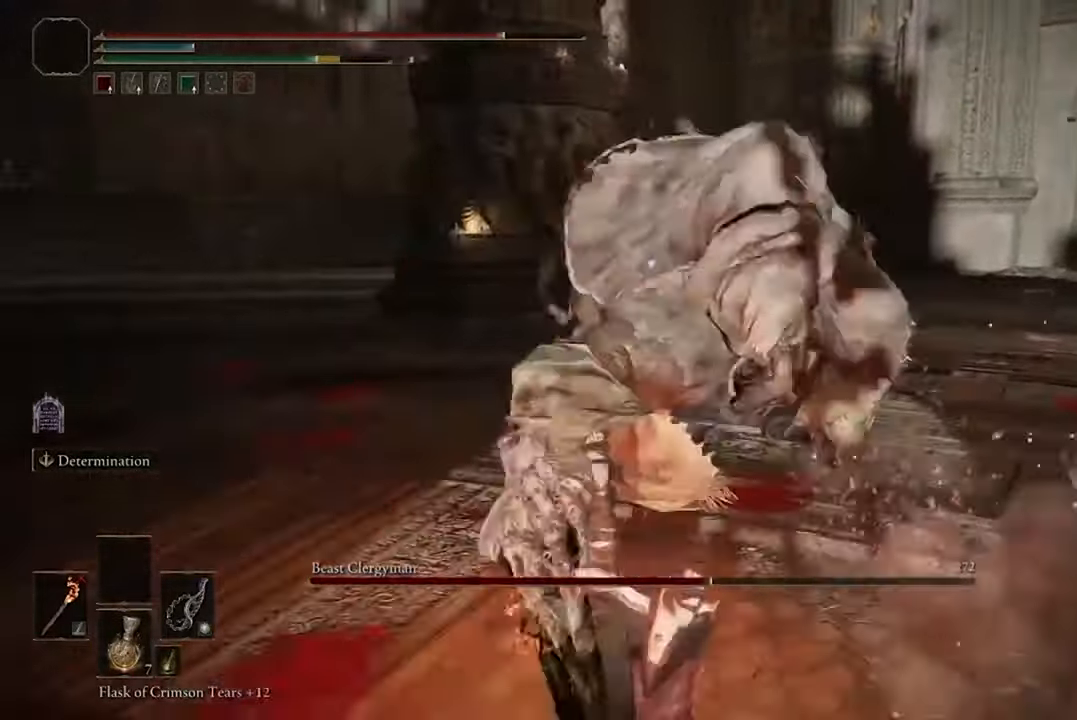
{"buttons": [], "left_stick": "down", "right_stick": "center", "events": [[200, "B", "down"], [333, "B", "up"]]}
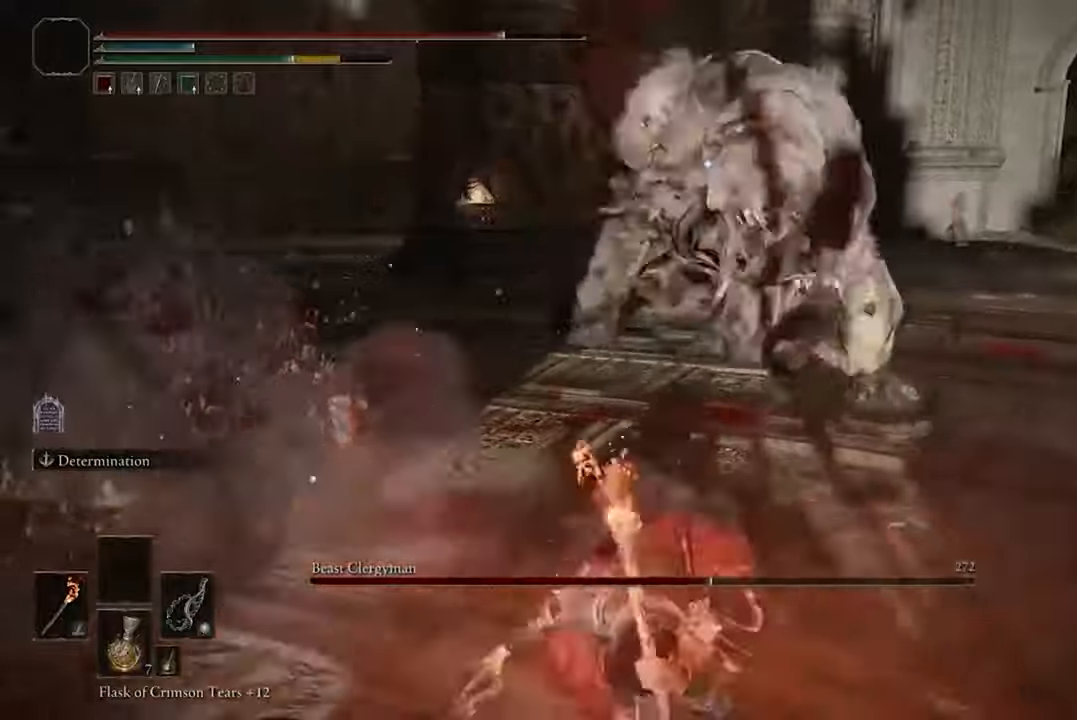
{"buttons": [], "left_stick": "right", "right_stick": "center", "events": [[300, "left_stick", "down-right"], [434, "left_stick", "right"]]}
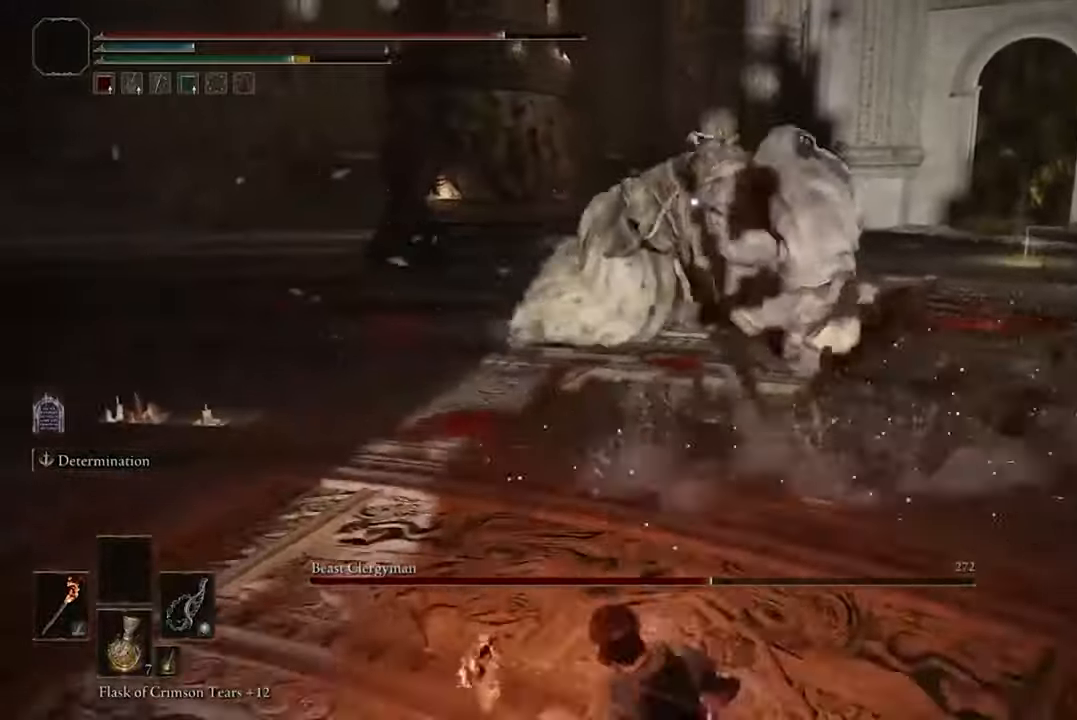
{"buttons": [], "left_stick": "right", "right_stick": "center", "events": []}
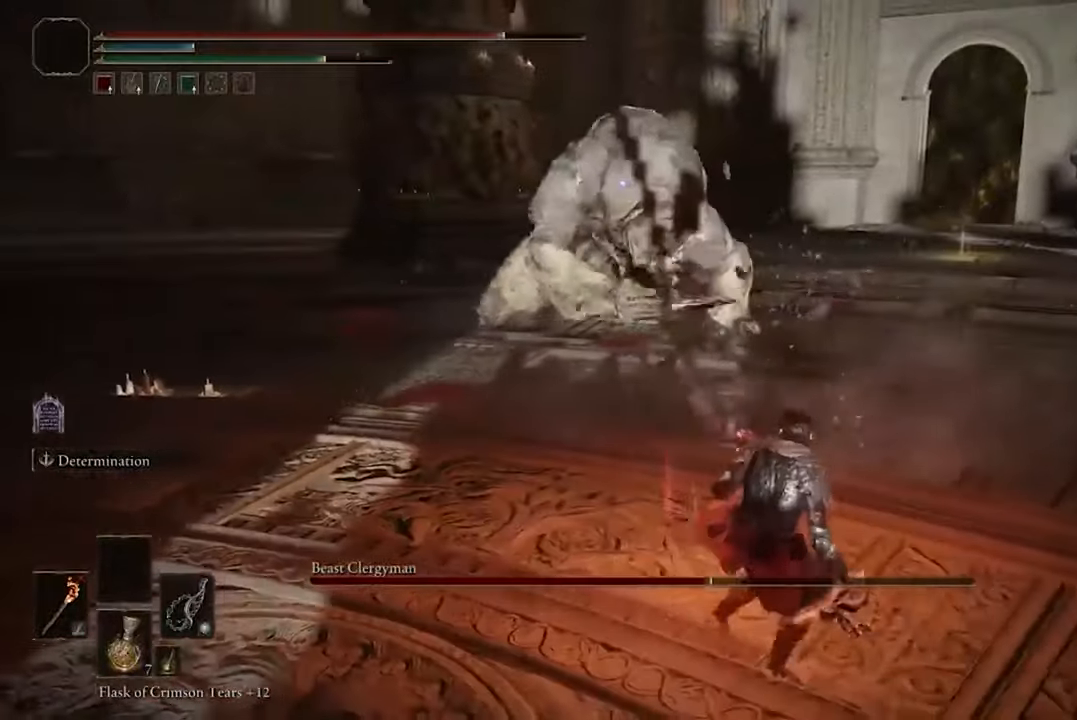
{"buttons": [], "left_stick": "up", "right_stick": "center", "events": [[234, "left_stick", "up"]]}
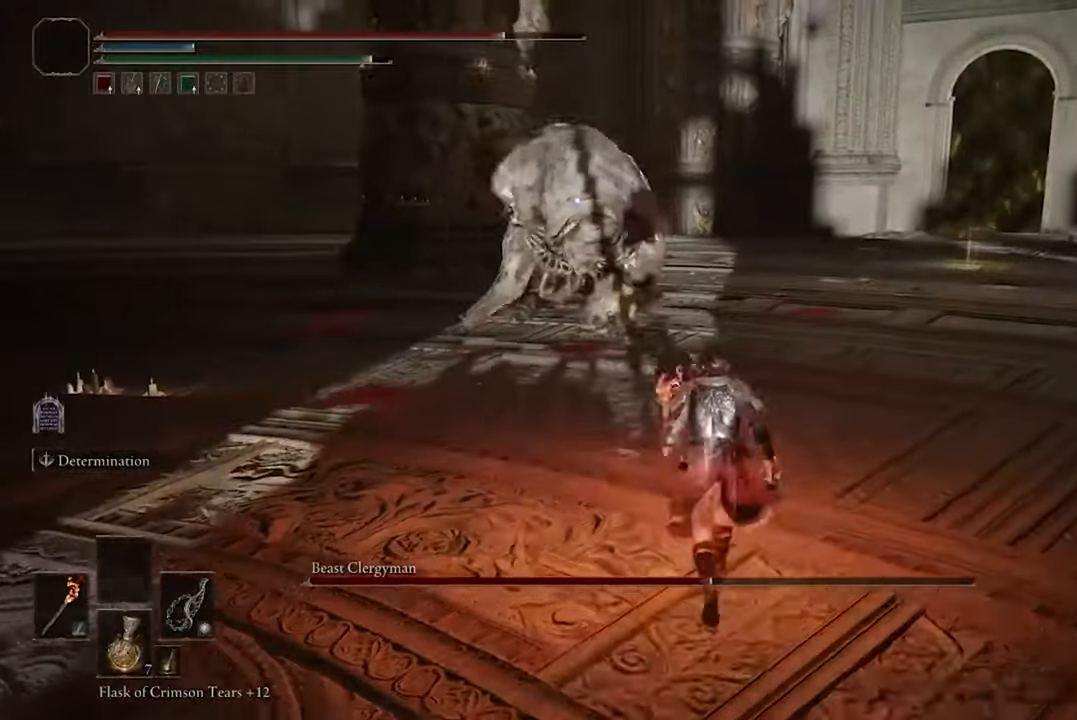
{"buttons": [], "left_stick": "down-right", "right_stick": "center", "events": [[434, "left_stick", "right"], [500, "left_stick", "down-right"]]}
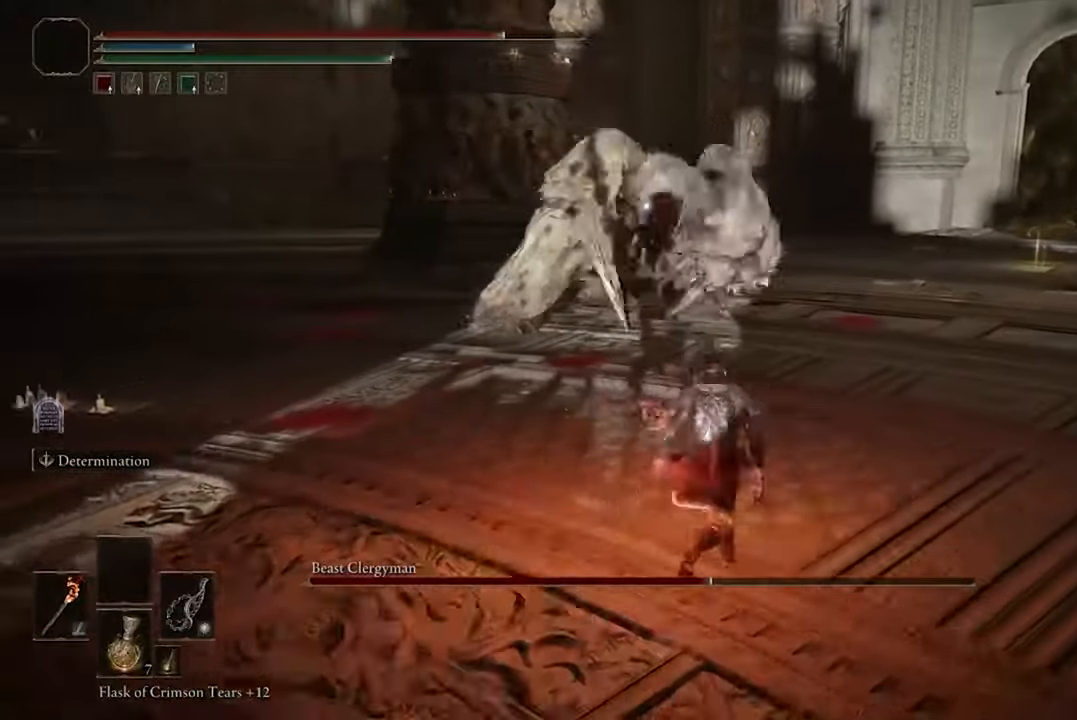
{"buttons": [], "left_stick": "up-right", "right_stick": "center", "events": [[500, "left_stick", "up-right"]]}
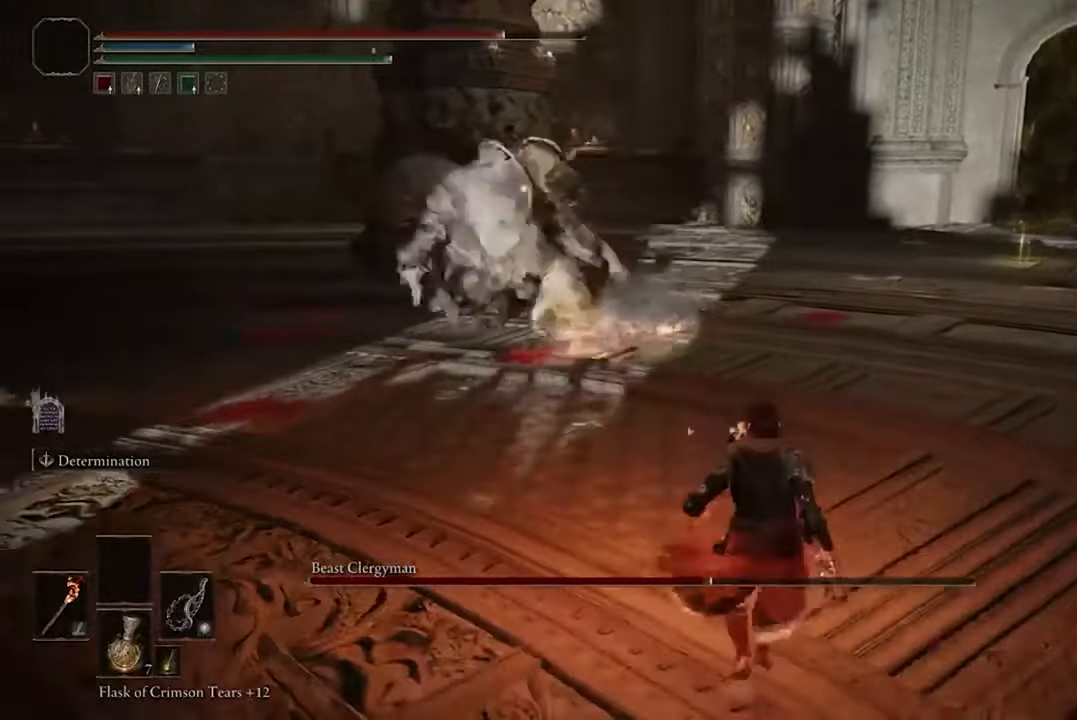
{"buttons": [], "left_stick": "up", "right_stick": "center", "events": [[200, "left_stick", "up"]]}
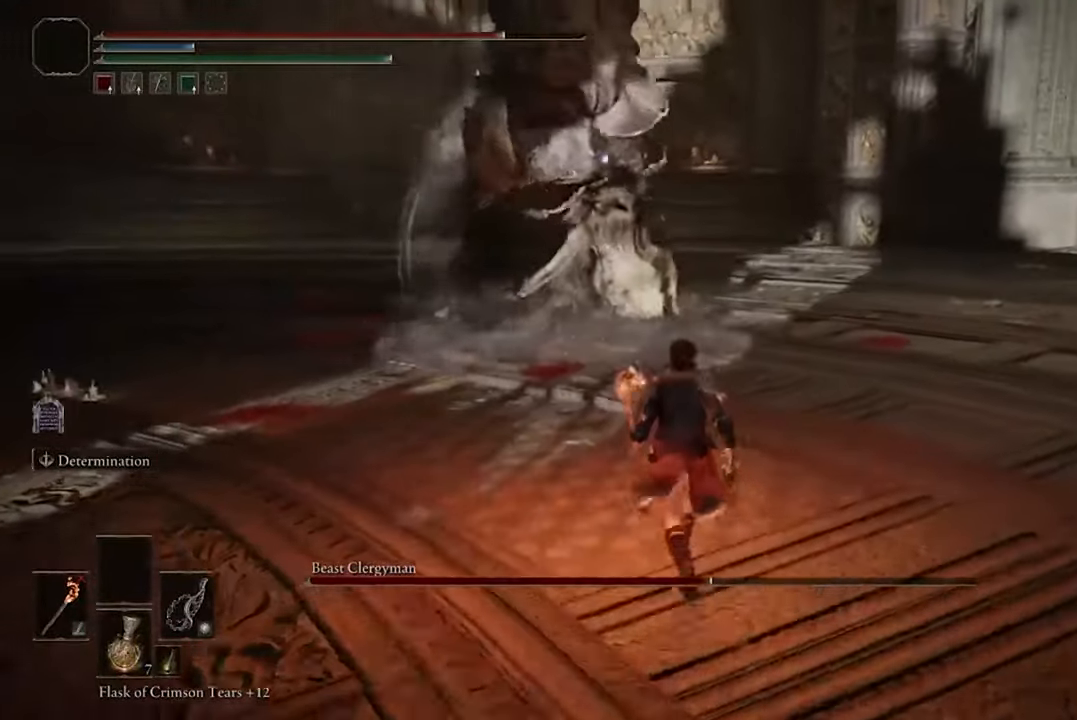
{"buttons": [], "left_stick": "up", "right_stick": "center", "events": [[234, "B", "down"], [467, "B", "up"]]}
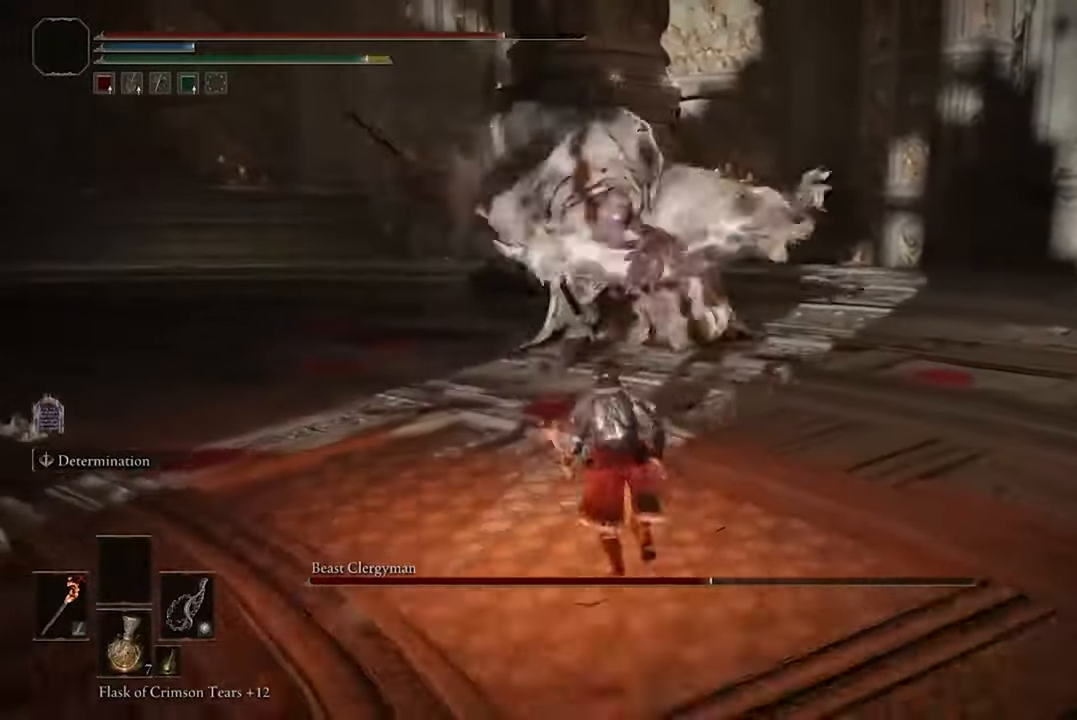
{"buttons": [], "left_stick": "up", "right_stick": "center", "events": [[367, "R1", "down"], [500, "R1", "up"]]}
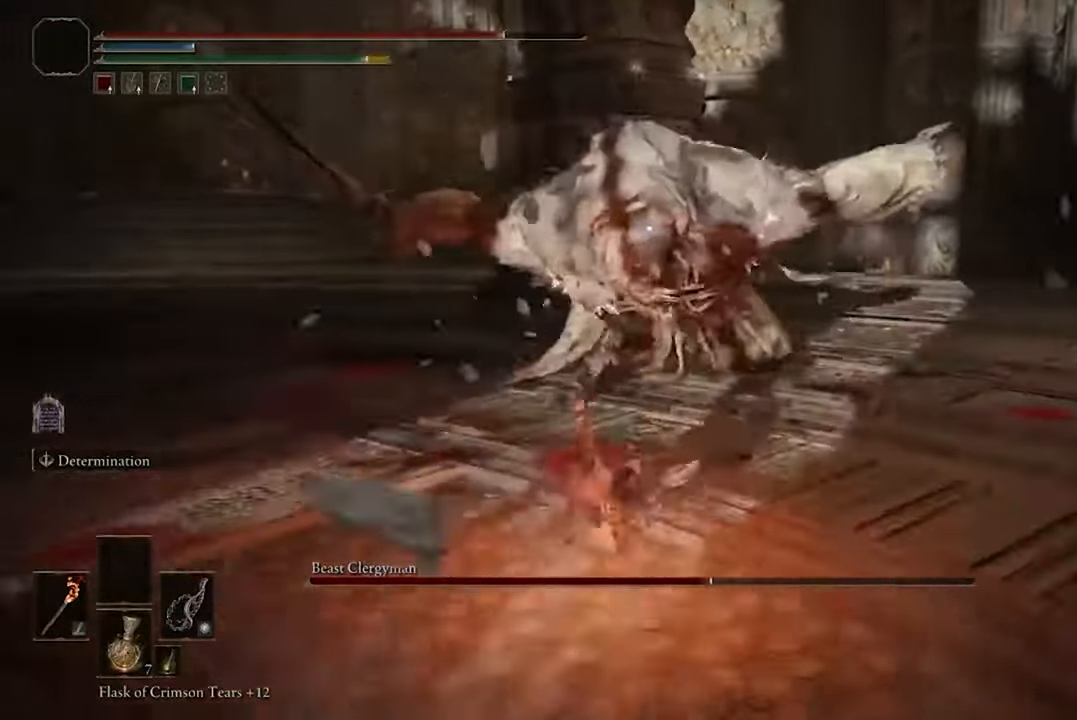
{"buttons": [], "left_stick": "down", "right_stick": "center", "events": [[67, "left_stick", "center"], [300, "left_stick", "down"]]}
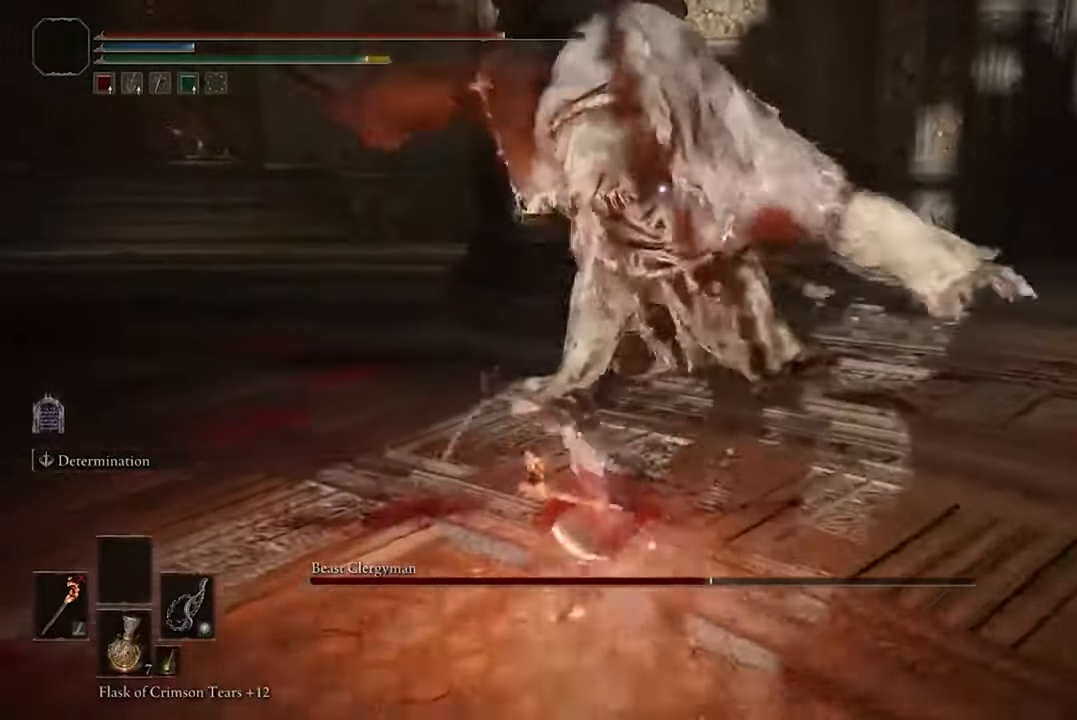
{"buttons": ["B"], "left_stick": "down", "right_stick": "center", "events": [[434, "B", "down"]]}
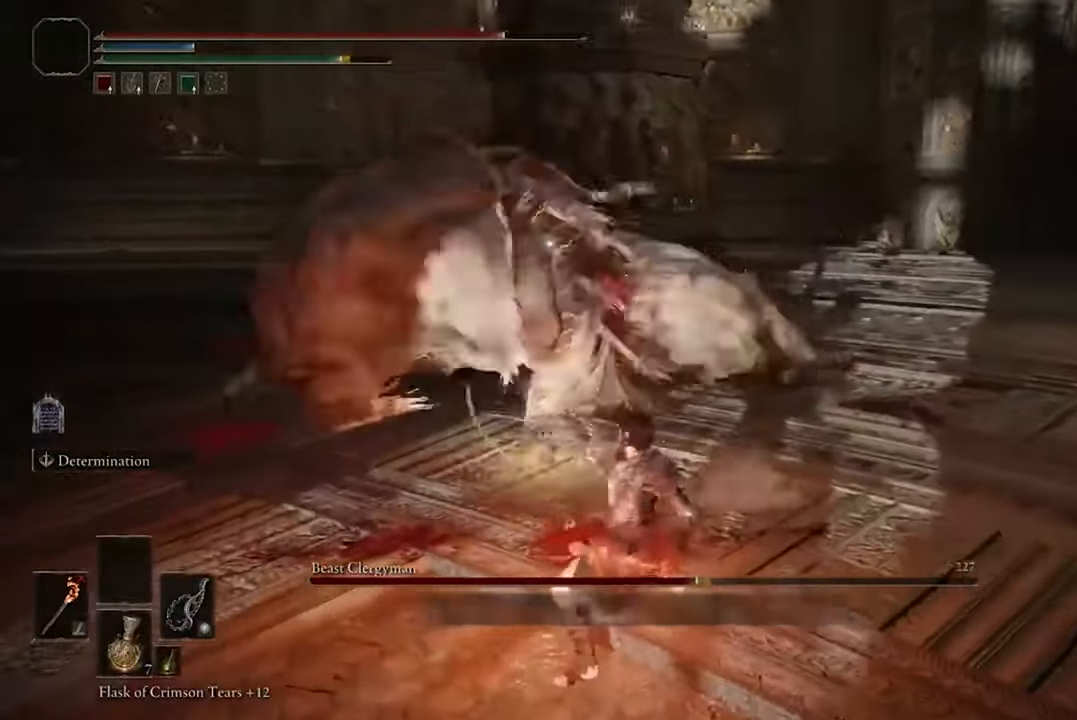
{"buttons": [], "left_stick": "down", "right_stick": "center", "events": [[67, "B", "up"]]}
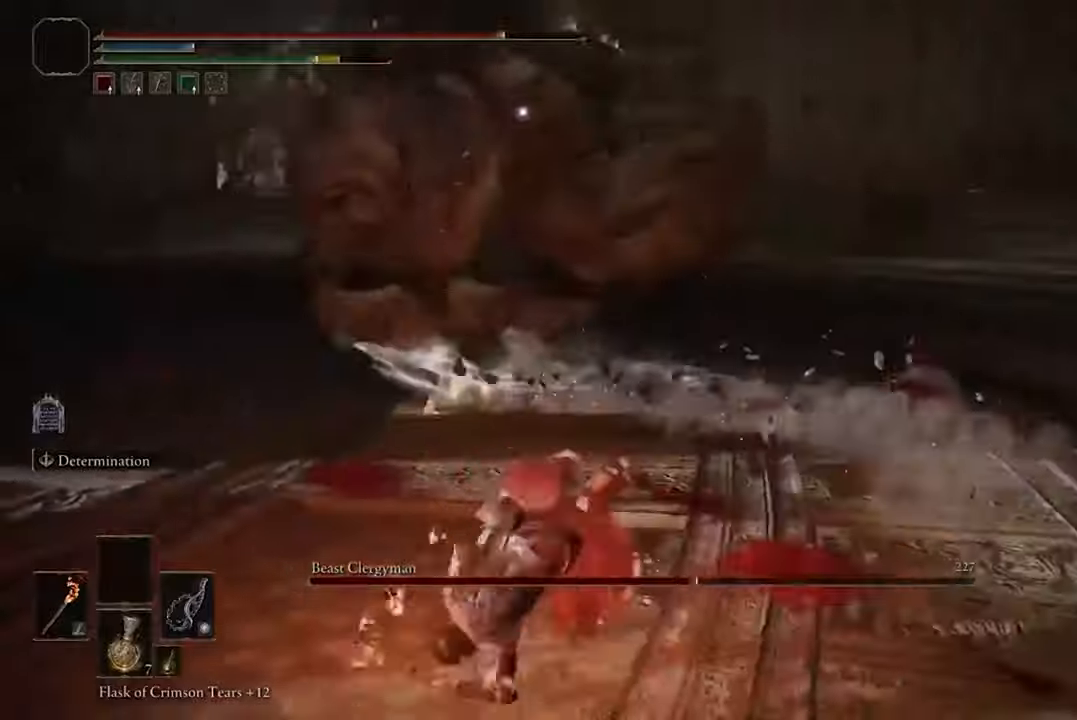
{"buttons": [], "left_stick": "up-left", "right_stick": "center", "events": [[233, "B", "down"], [266, "left_stick", "left"], [333, "left_stick", "up-left"], [366, "B", "up"]]}
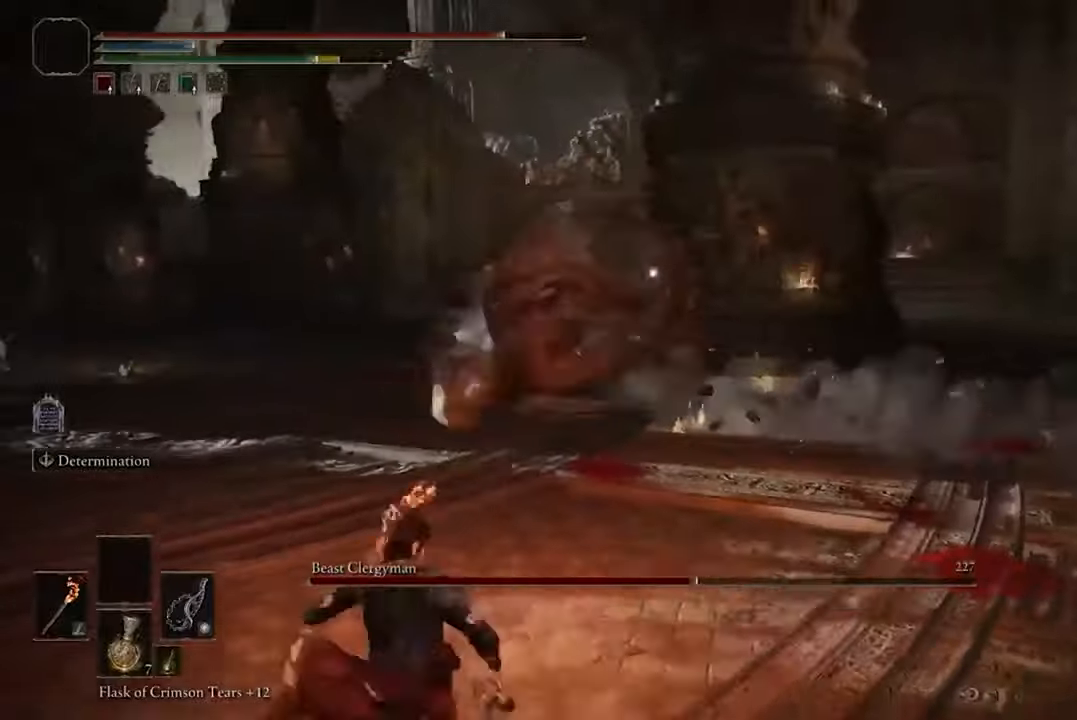
{"buttons": [], "left_stick": "up-left", "right_stick": "center", "events": []}
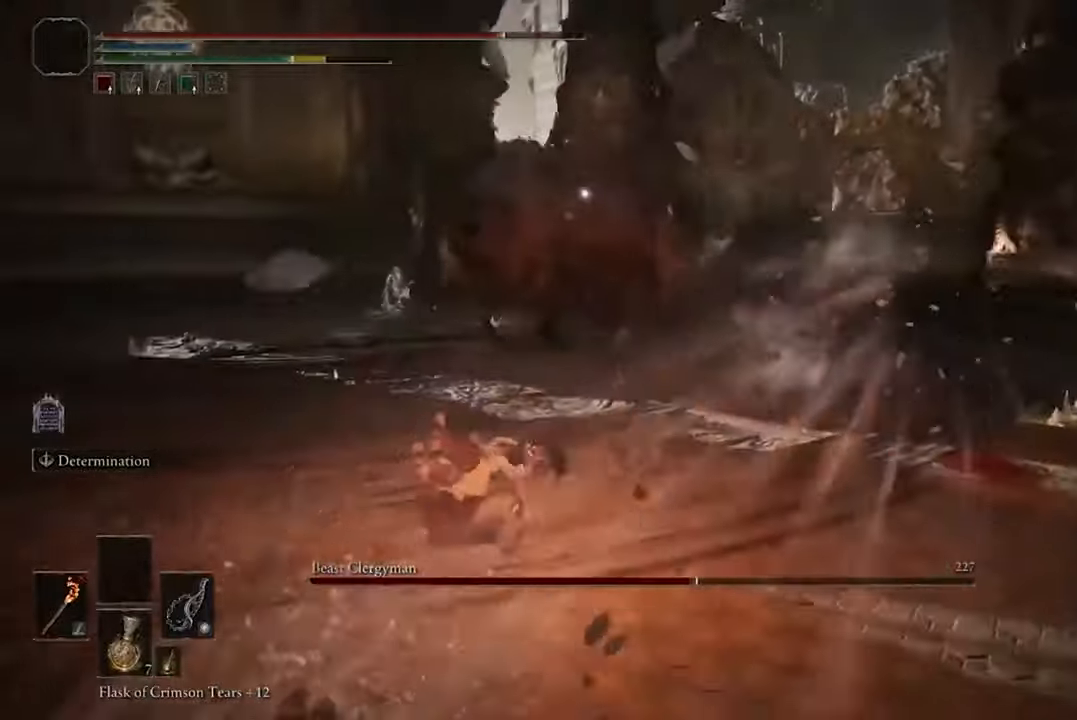
{"buttons": [], "left_stick": "up", "right_stick": "center", "events": [[133, "left_stick", "up"], [200, "R1", "down"], [366, "R1", "up"]]}
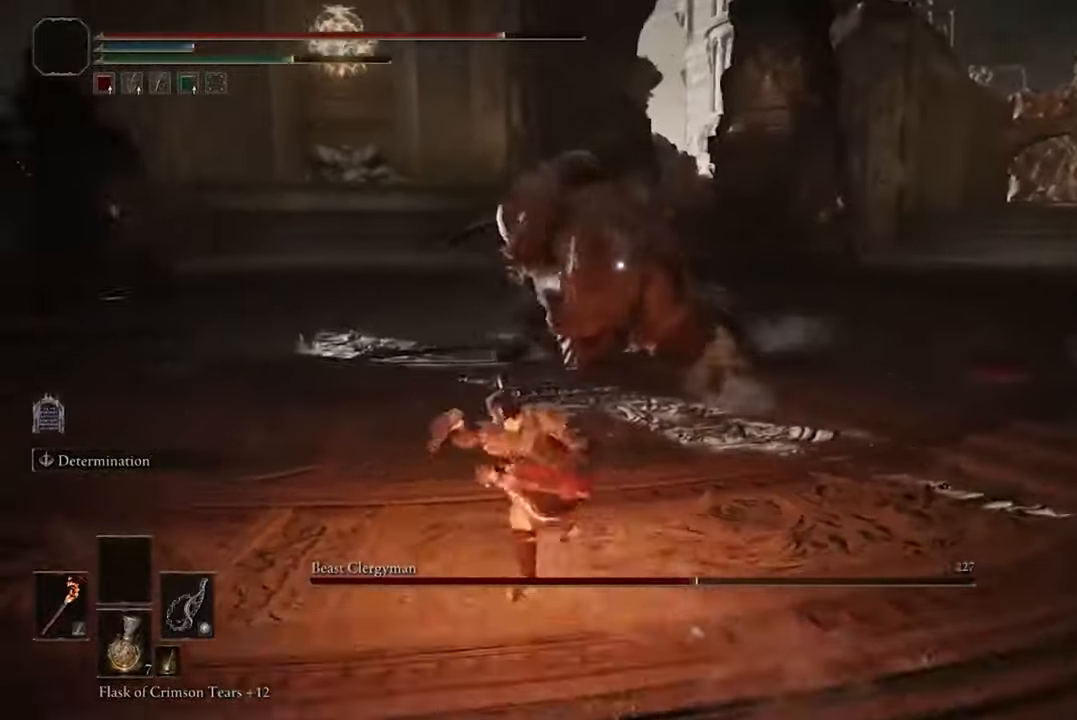
{"buttons": [], "left_stick": "center", "right_stick": "center", "events": [[400, "left_stick", "center"]]}
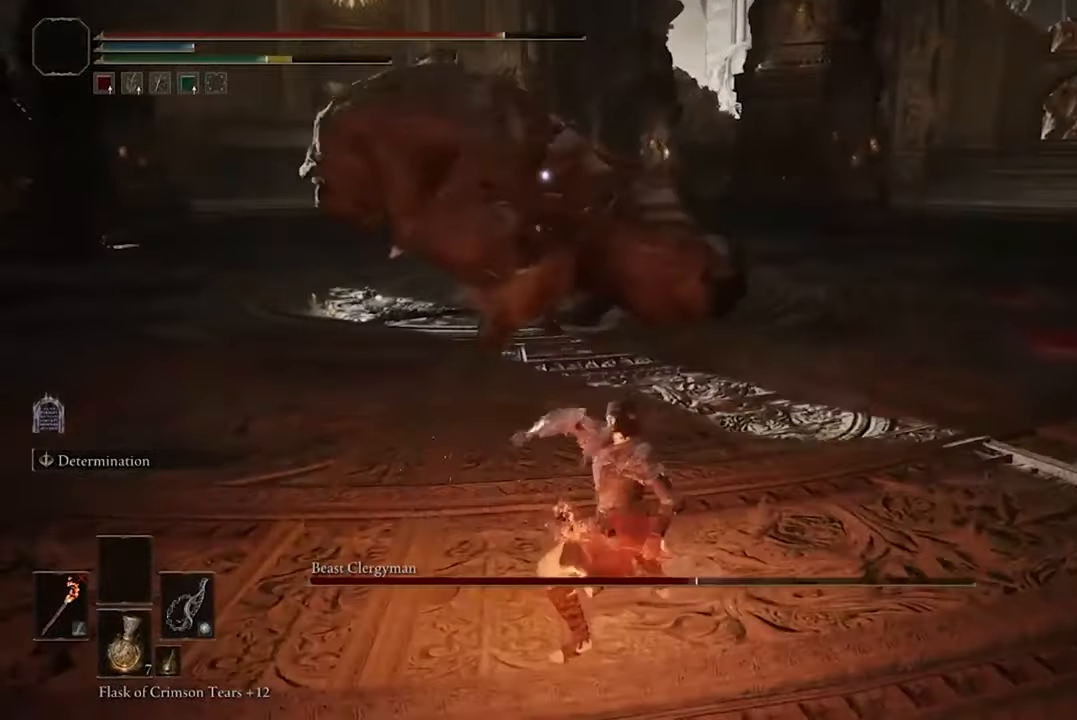
{"buttons": ["B"], "left_stick": "up-left", "right_stick": "center", "events": [[200, "left_stick", "left"], [266, "B", "down"], [333, "left_stick", "up-left"], [400, "B", "up"], [433, "B", "down"]]}
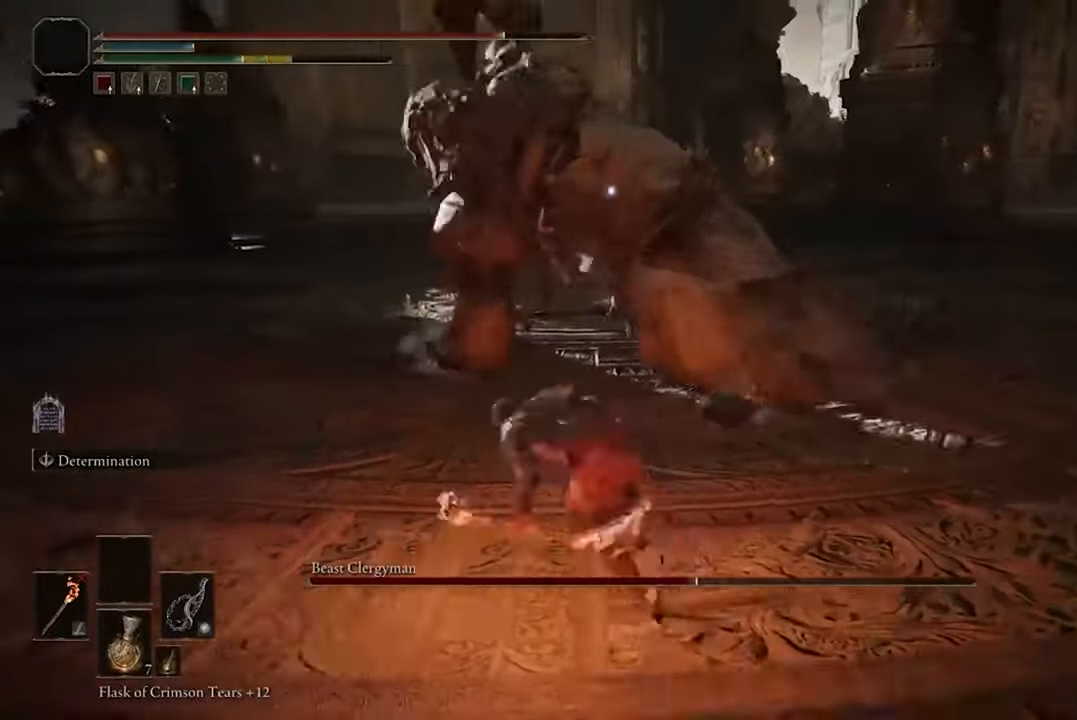
{"buttons": [], "left_stick": "up", "right_stick": "center", "events": [[66, "B", "up"], [100, "left_stick", "left"], [366, "left_stick", "up-left"], [500, "left_stick", "up"]]}
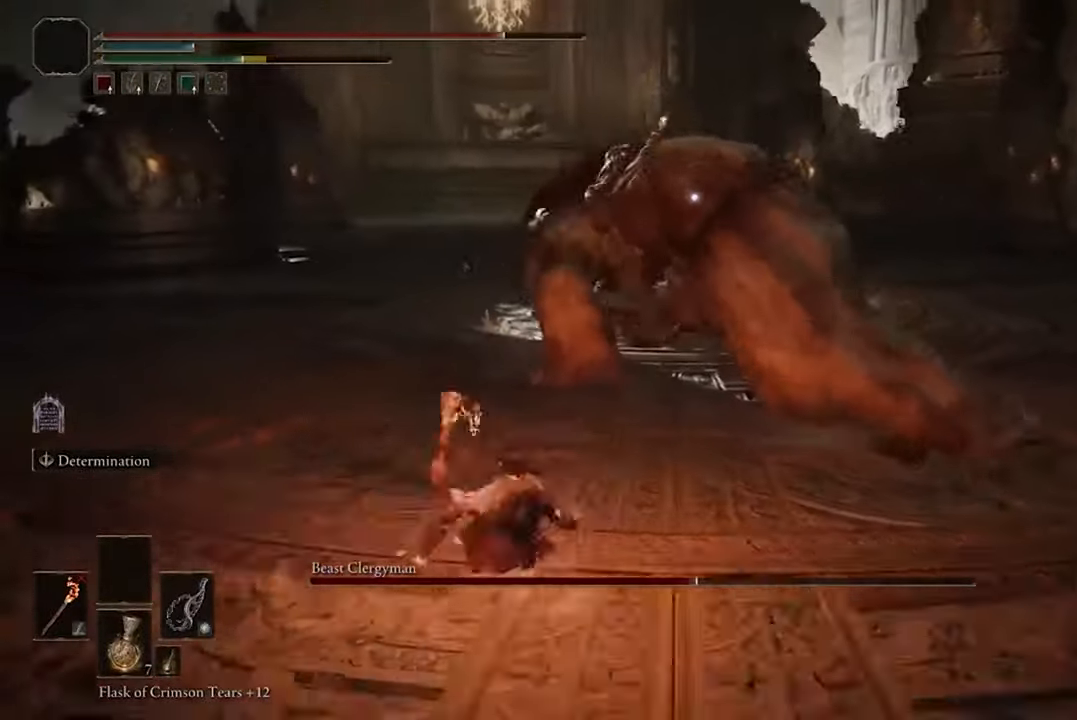
{"buttons": ["B"], "left_stick": "up", "right_stick": "center", "events": [[500, "B", "down"]]}
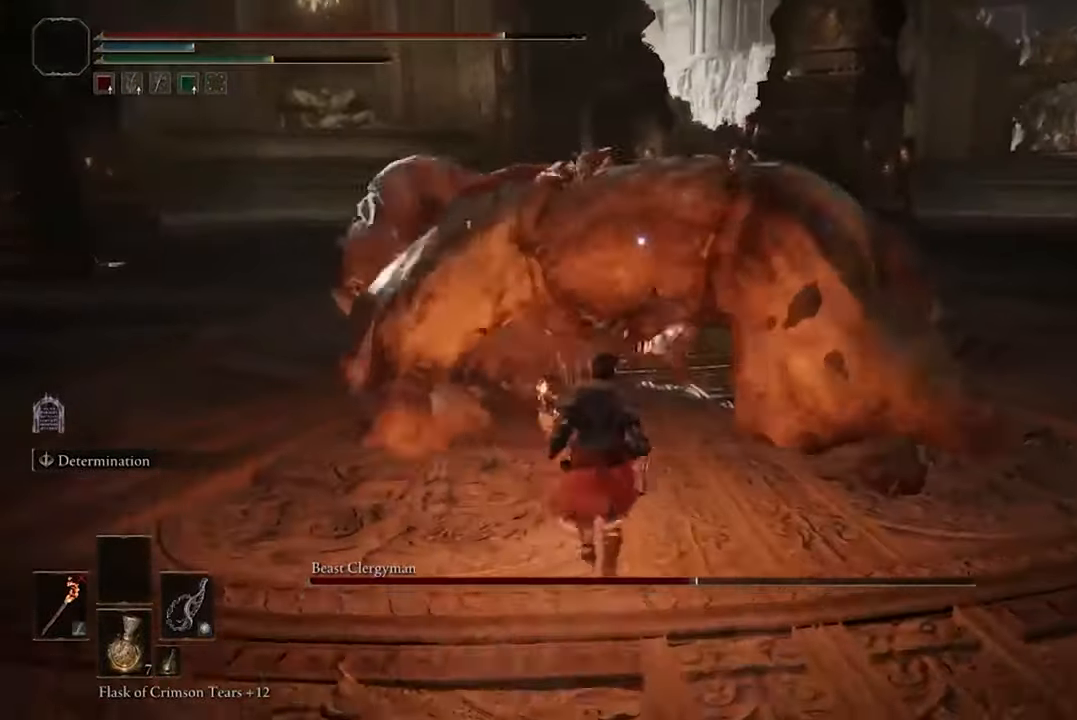
{"buttons": [], "left_stick": "center", "right_stick": "center", "events": [[133, "B", "up"], [466, "left_stick", "center"]]}
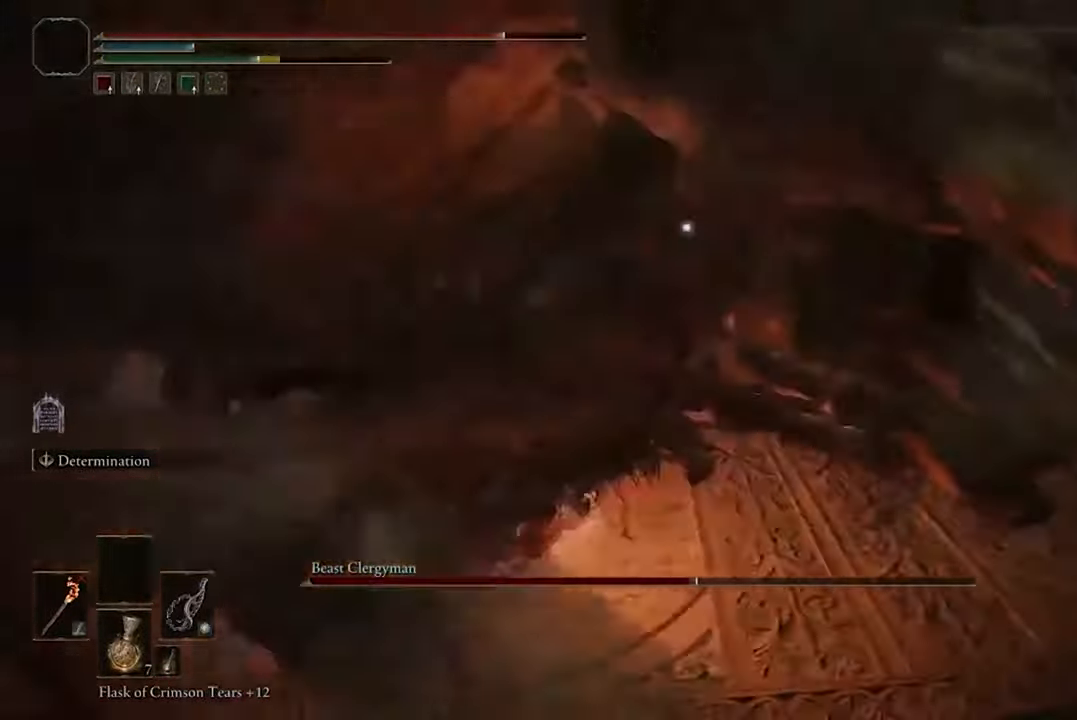
{"buttons": [], "left_stick": "center", "right_stick": "center", "events": [[100, "R1", "down"], [233, "R1", "up"]]}
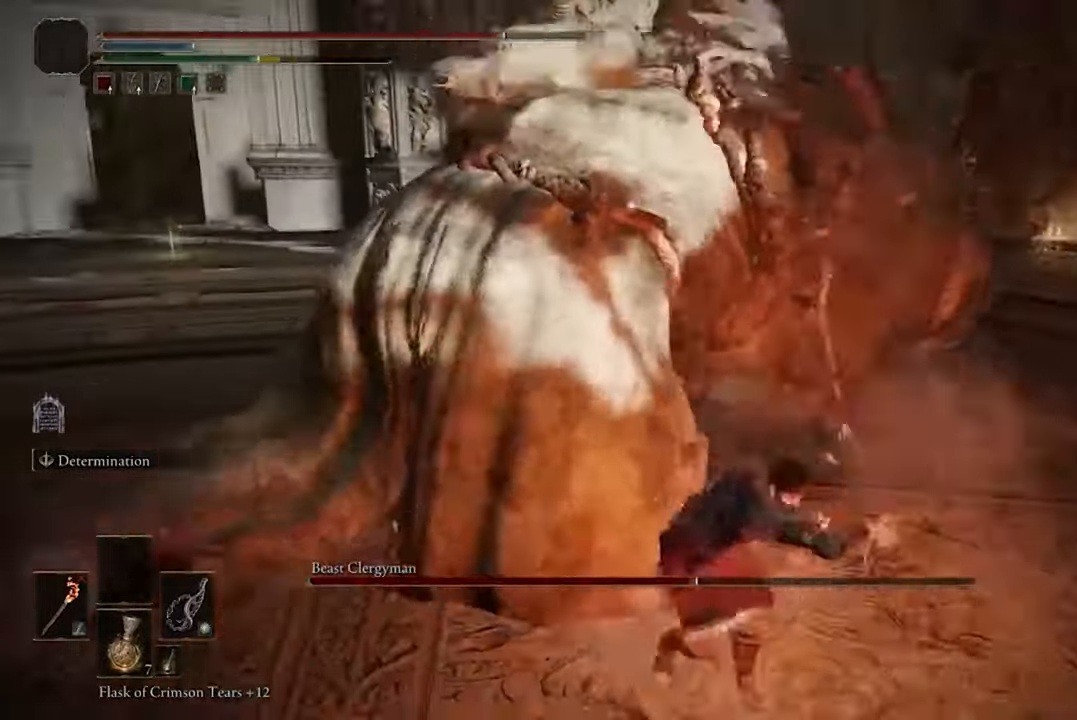
{"buttons": ["R1"], "left_stick": "center", "right_stick": "center", "events": [[466, "R1", "down"]]}
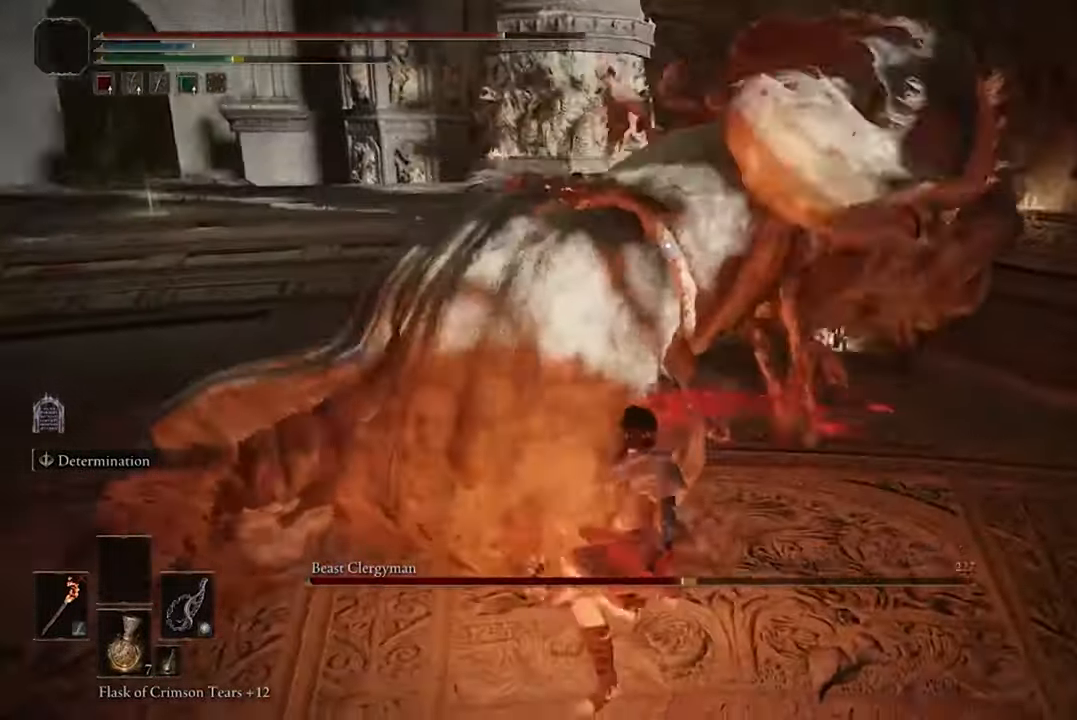
{"buttons": [], "left_stick": "center", "right_stick": "center", "events": [[133, "R1", "up"]]}